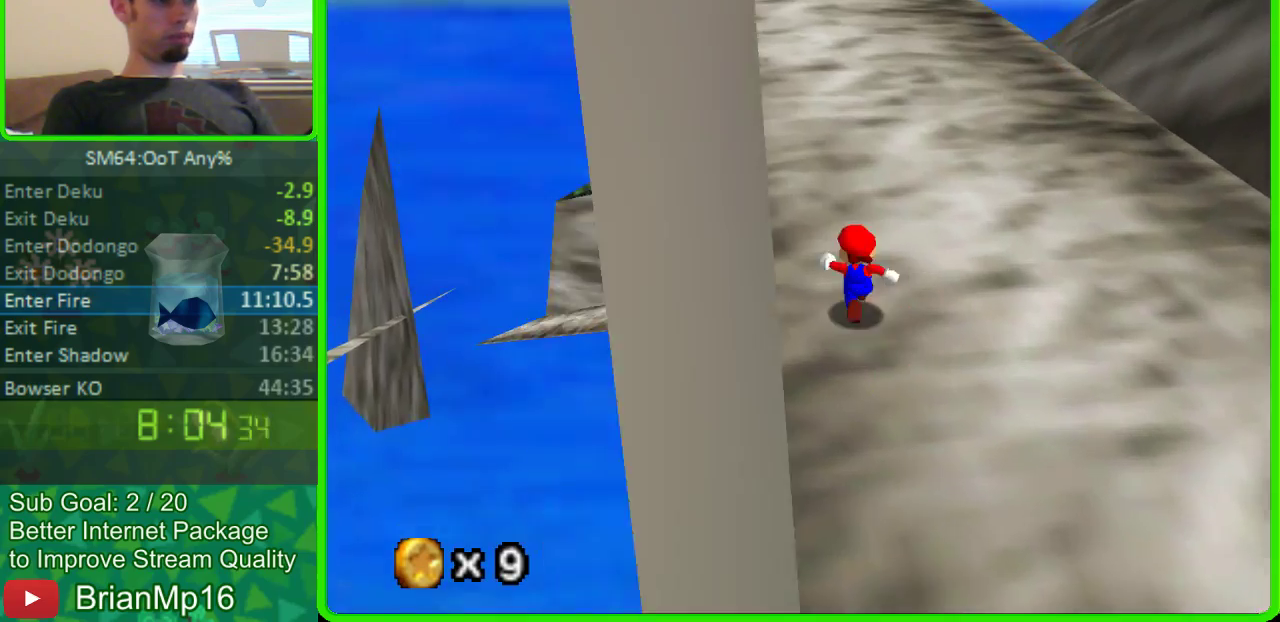
Gameplay with a controller (Nintendo layout); each line is a JSON object with the inputs held at the frame after it. "events" lists button and stick changes between this image and that frame as [ms after this image, input, new state], when the widget could be followed in between. Not read: L3 R3.
{"buttons": [], "left_stick": "up", "events": [[33, "A", "down"], [267, "A", "up"], [367, "C_RIGHT", "down"], [500, "C_RIGHT", "up"]]}
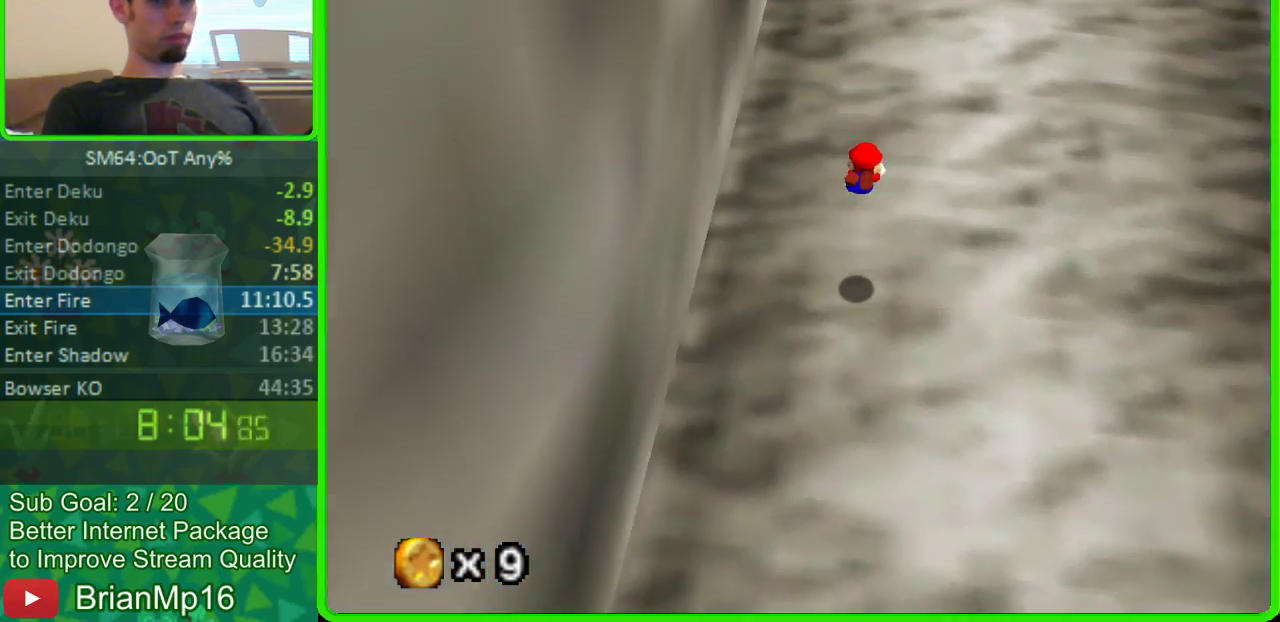
{"buttons": [], "left_stick": "up-right"}
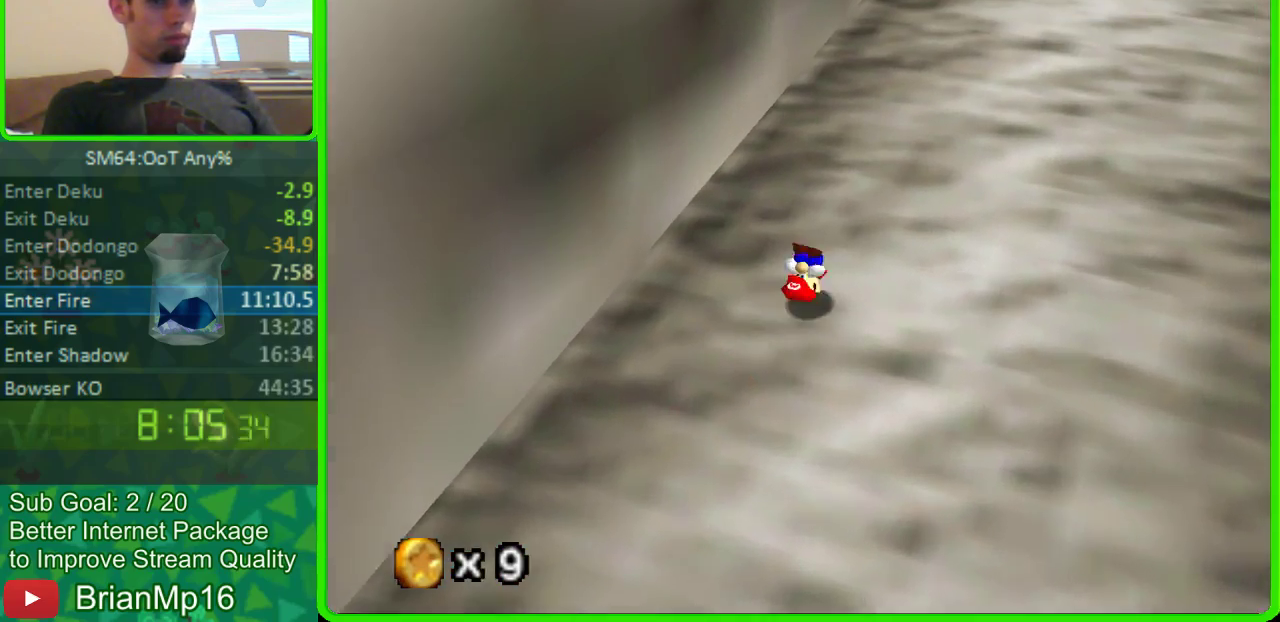
{"buttons": ["A"], "left_stick": "up-right"}
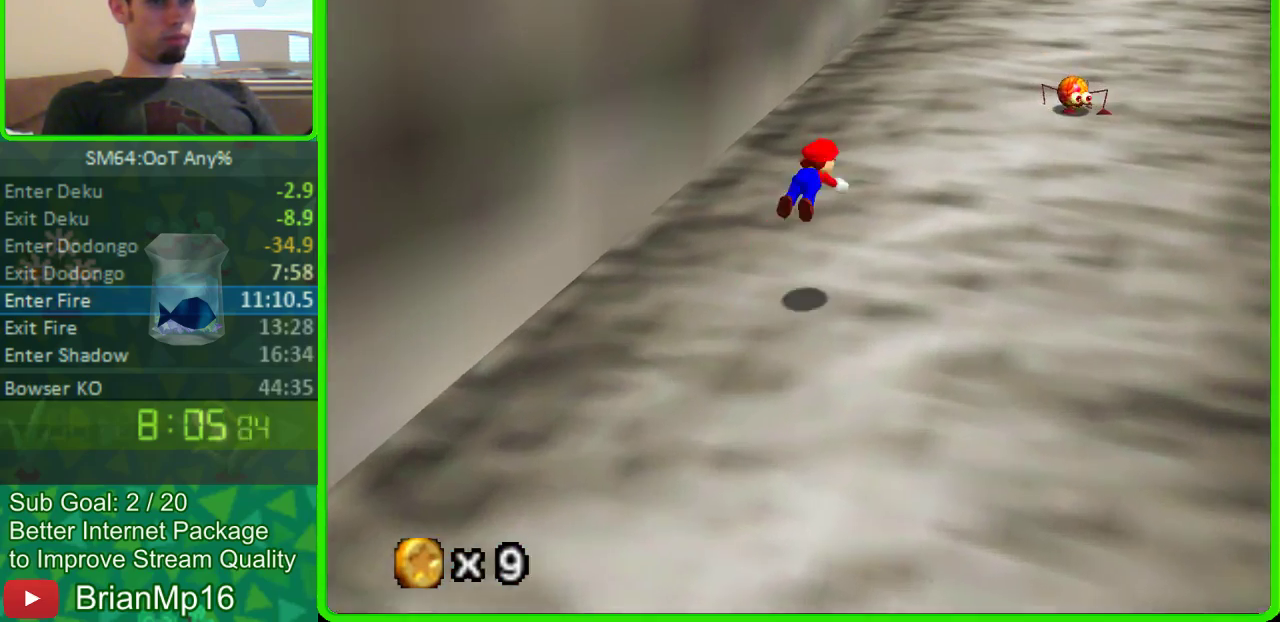
{"buttons": [], "left_stick": "up-right"}
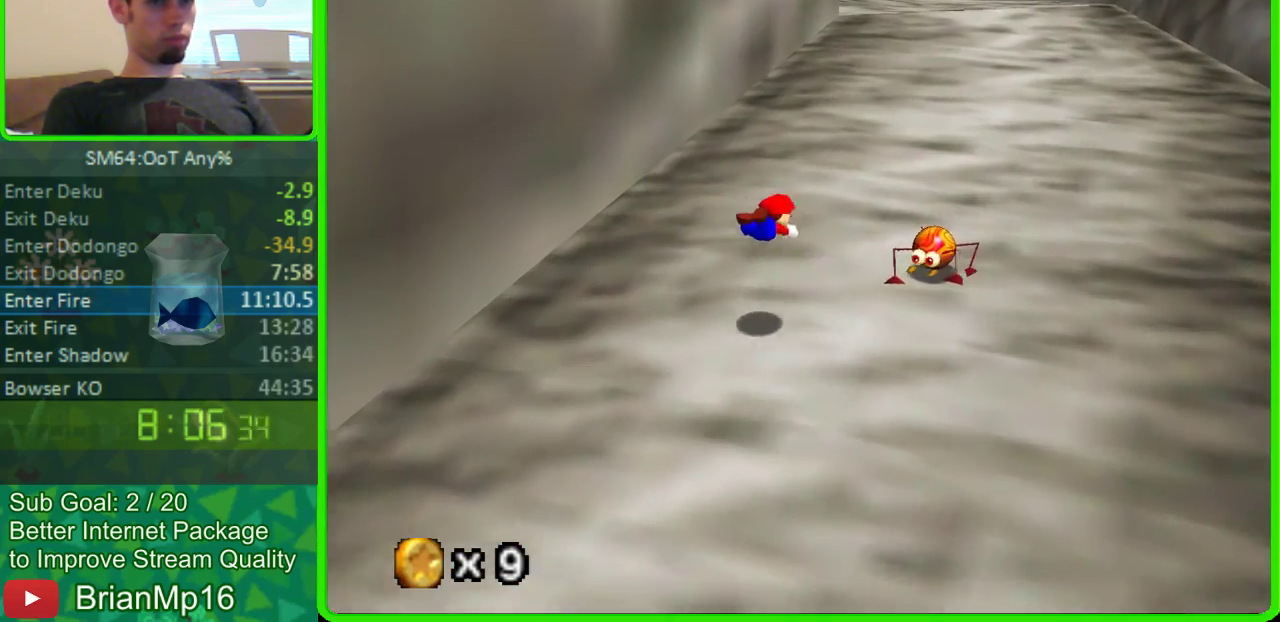
{"buttons": [], "left_stick": "up-right"}
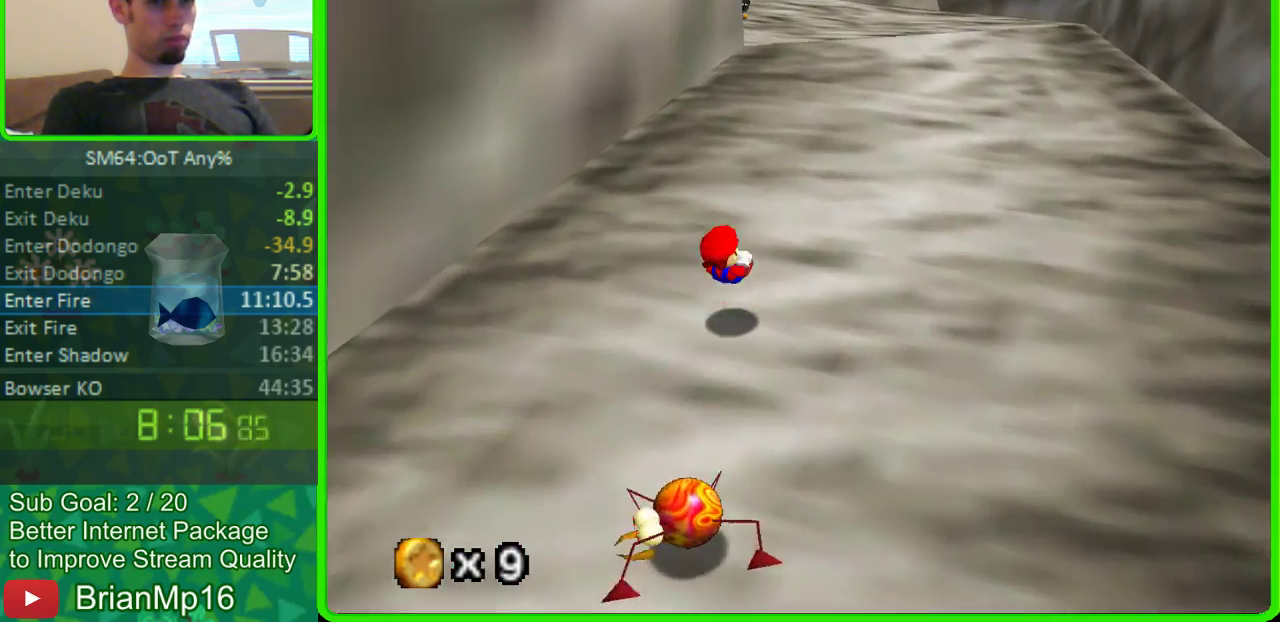
{"buttons": ["A"], "left_stick": "up"}
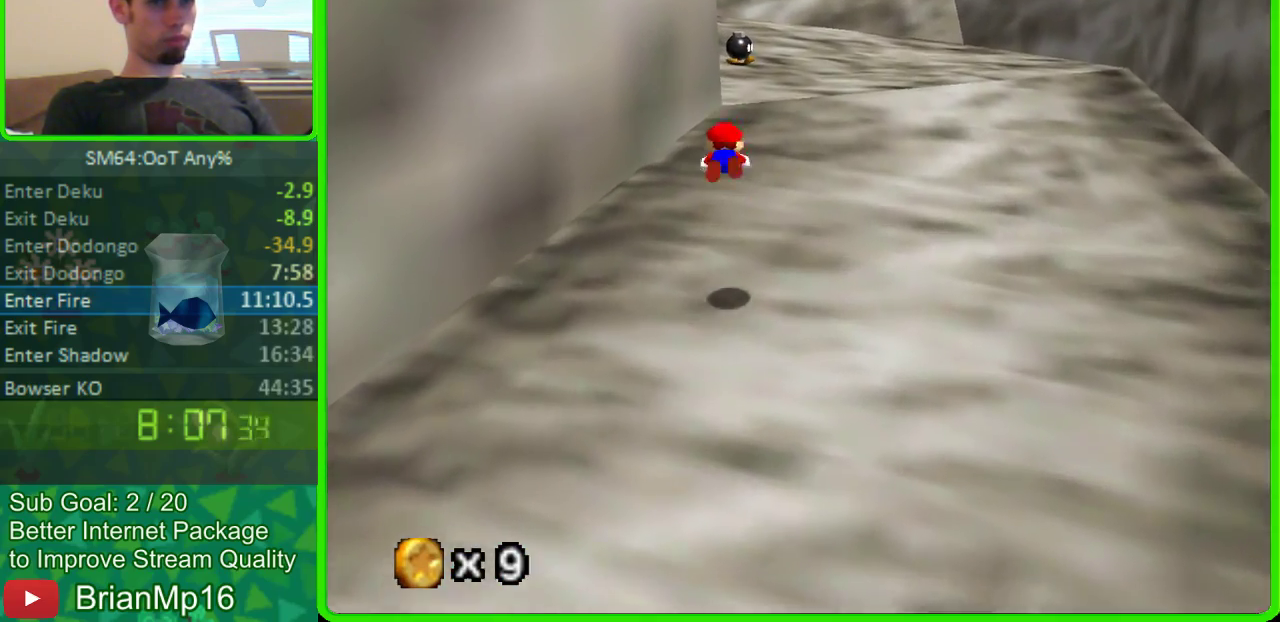
{"buttons": [], "left_stick": "up-right", "events": [[67, "A", "up"], [467, "left_stick", "up-right"]]}
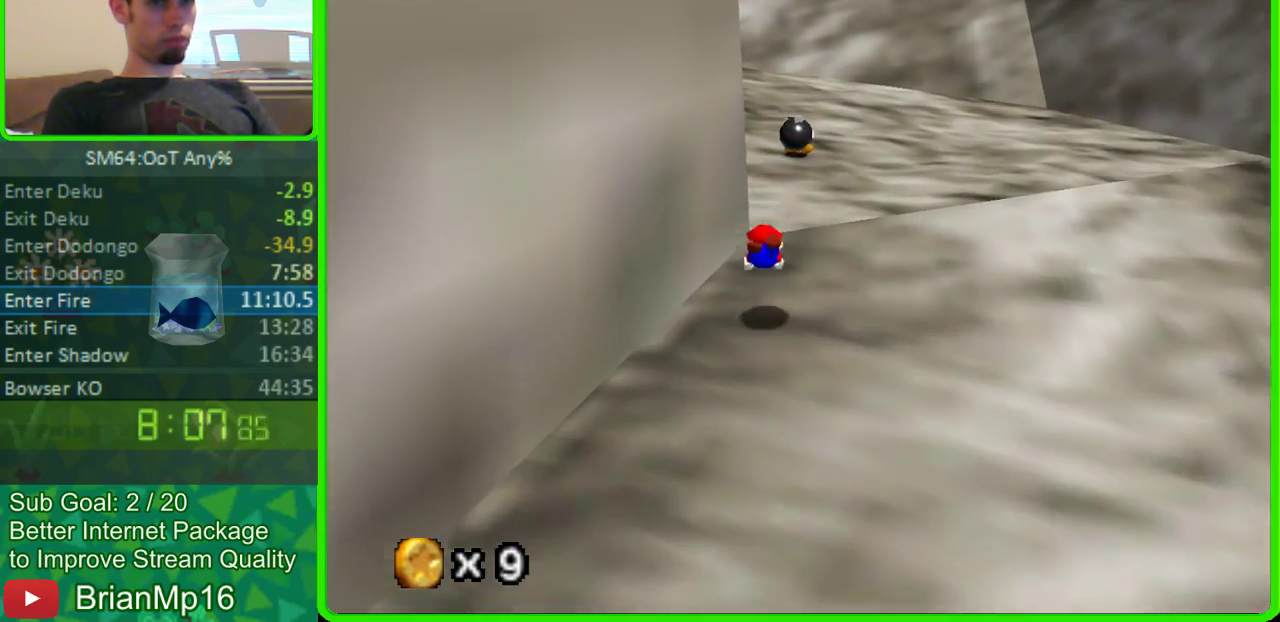
{"buttons": [], "left_stick": "up-right"}
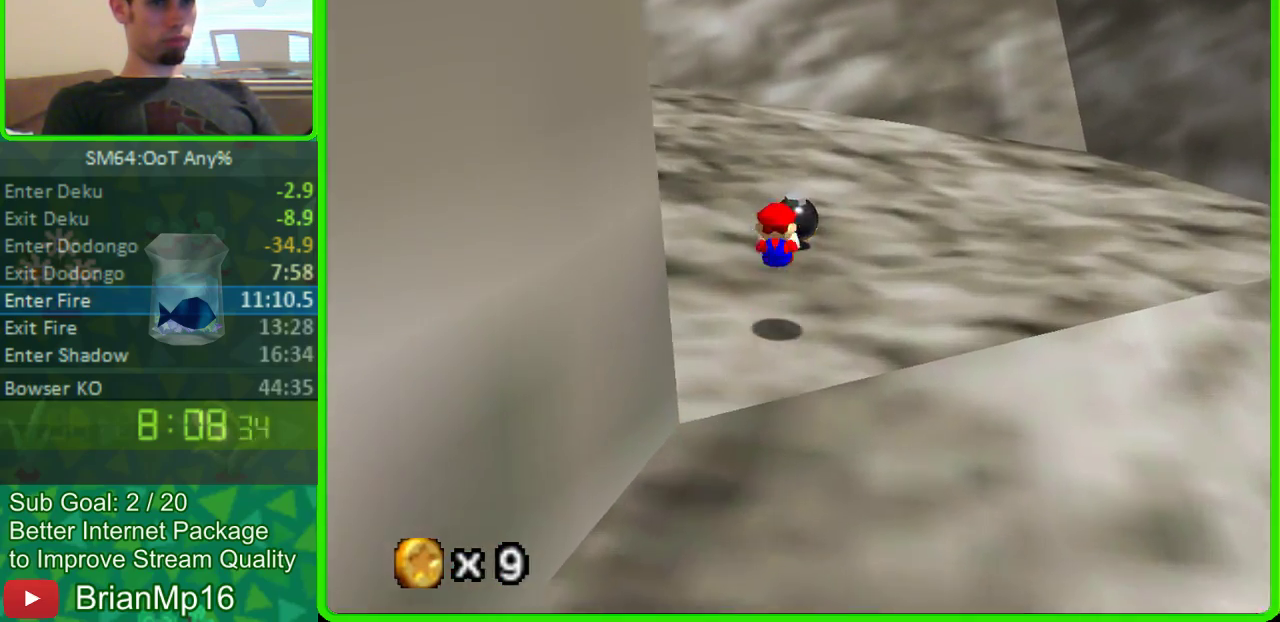
{"buttons": [], "left_stick": "center"}
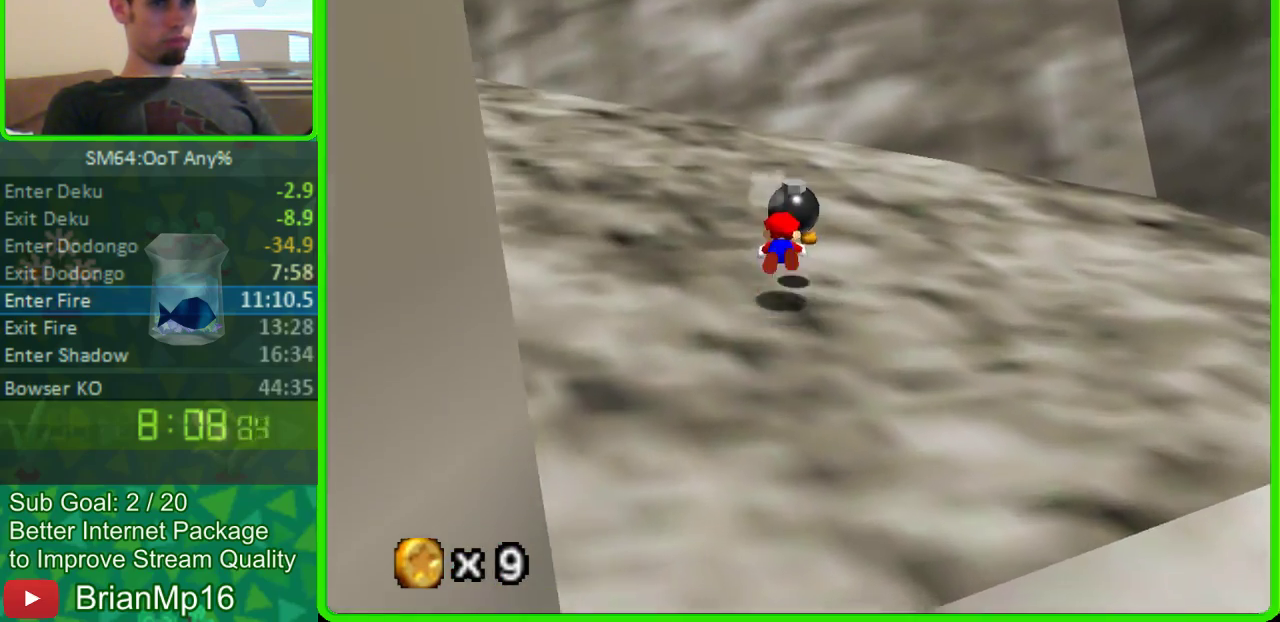
{"buttons": [], "left_stick": "center", "events": []}
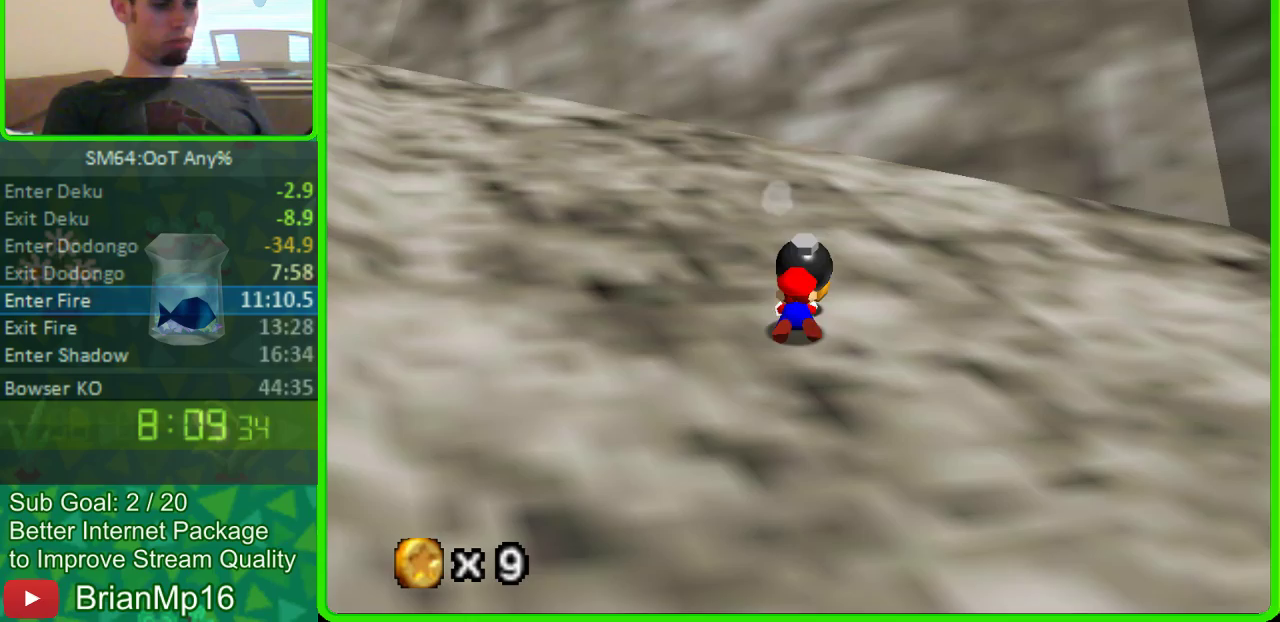
{"buttons": [], "left_stick": "center", "events": []}
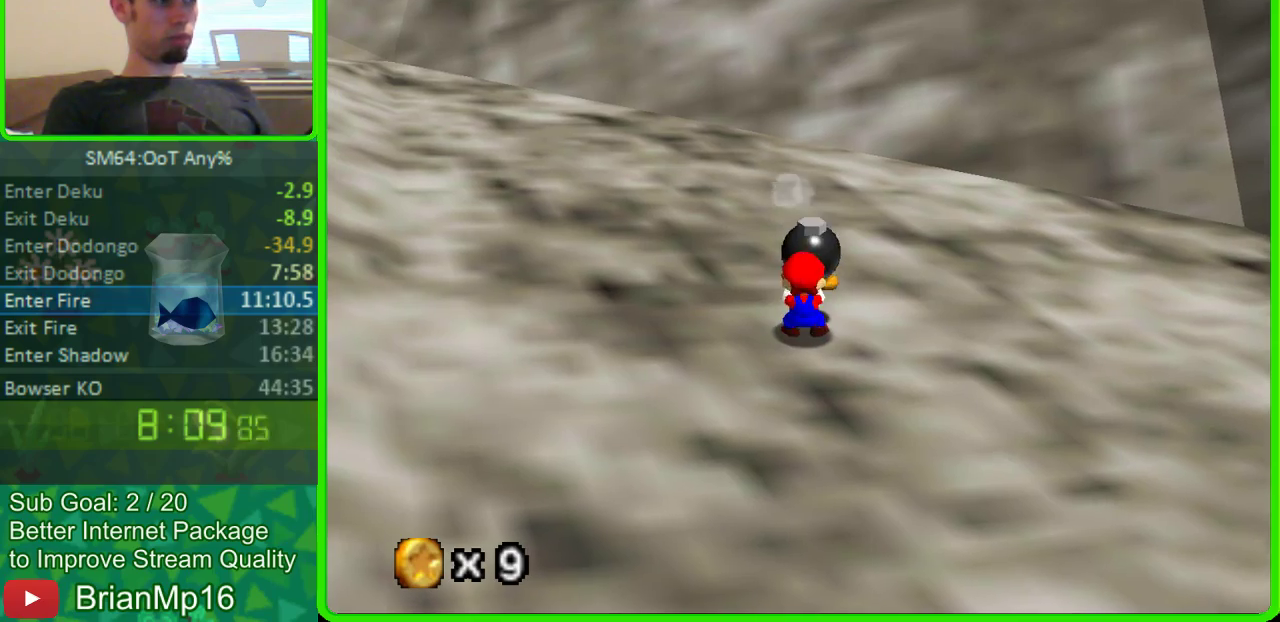
{"buttons": [], "left_stick": "center", "events": []}
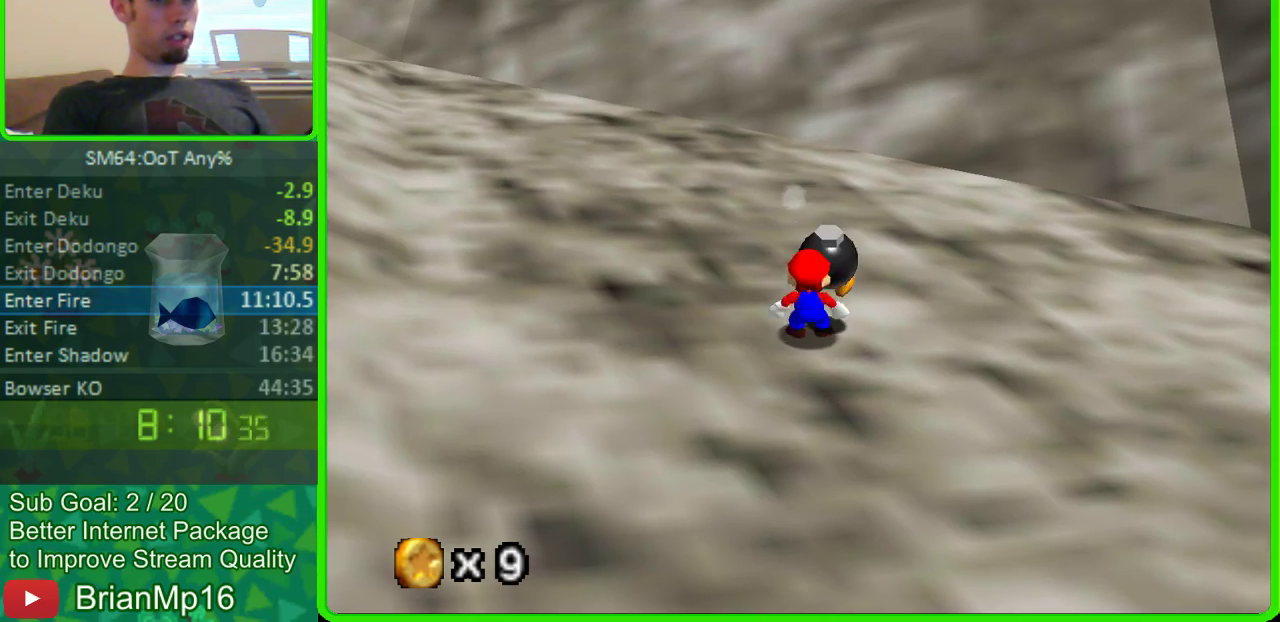
{"buttons": [], "left_stick": "left", "events": [[333, "left_stick", "left"]]}
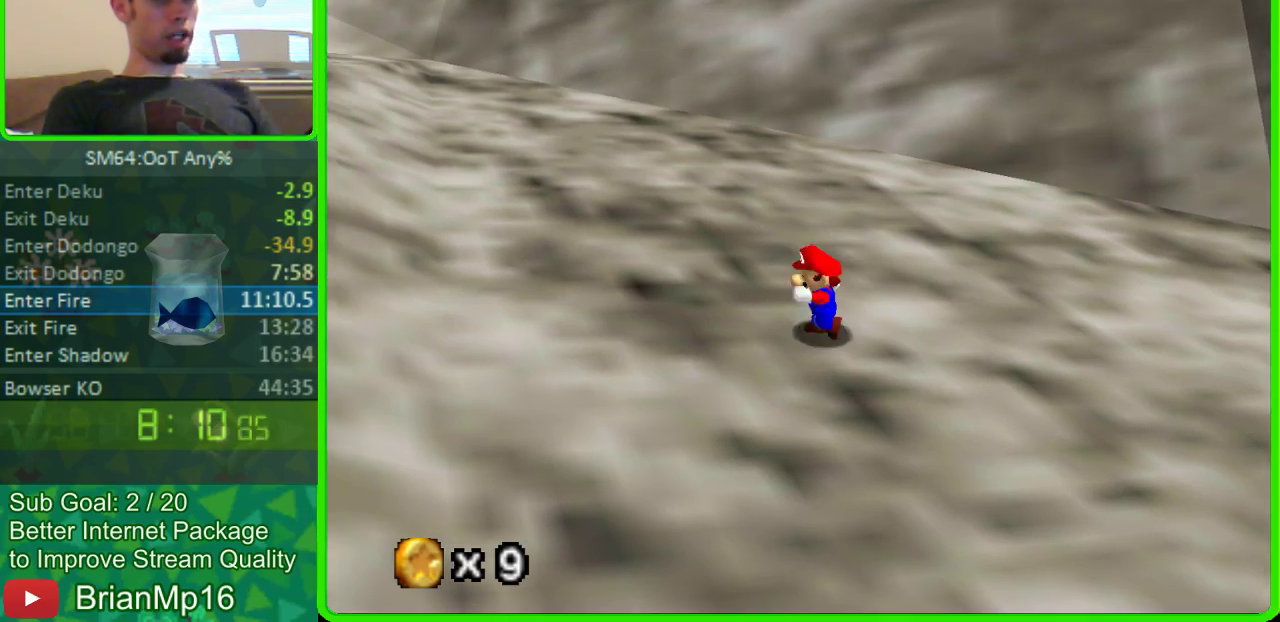
{"buttons": ["C_RIGHT"], "left_stick": "left", "events": [[333, "A", "down"], [433, "A", "up"], [500, "C_RIGHT", "down"]]}
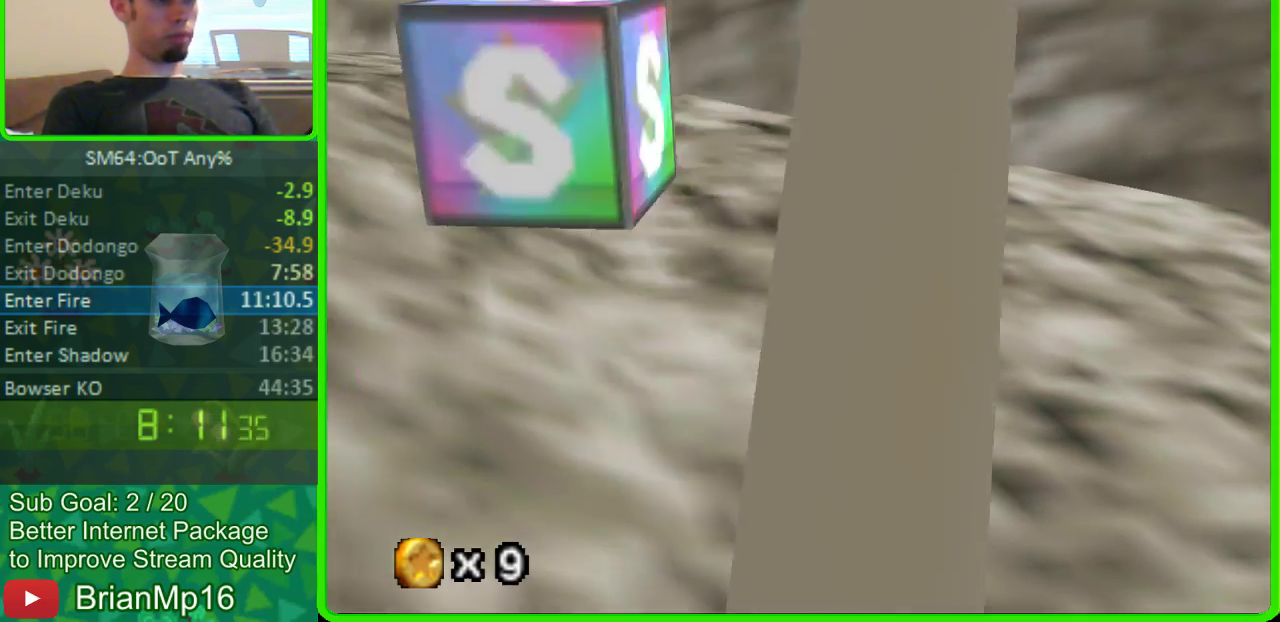
{"buttons": [], "left_stick": "up", "events": [[367, "C_RIGHT", "up"], [400, "left_stick", "down-right"], [500, "left_stick", "up"]]}
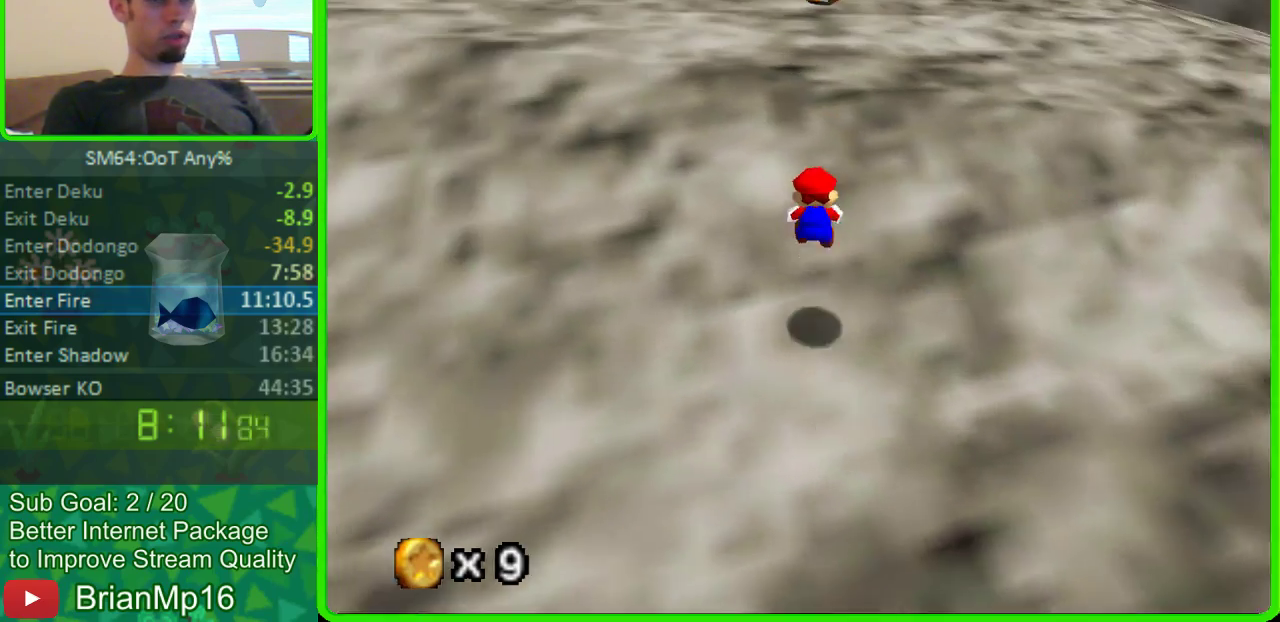
{"buttons": [], "left_stick": "up-left"}
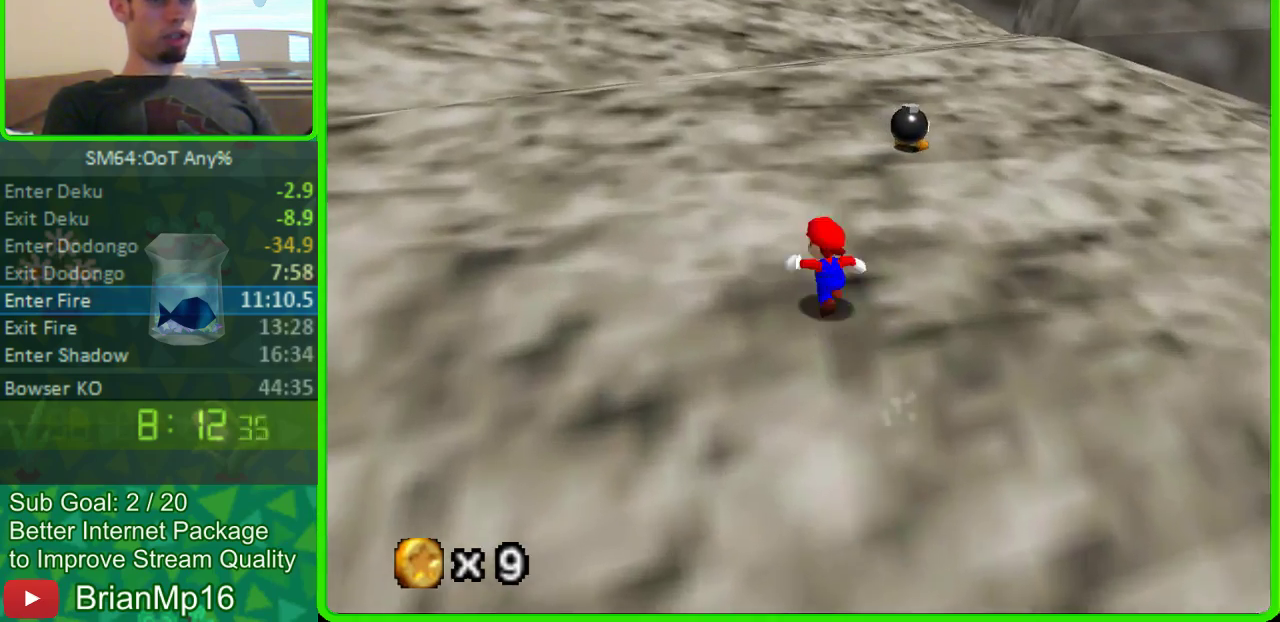
{"buttons": [], "left_stick": "up"}
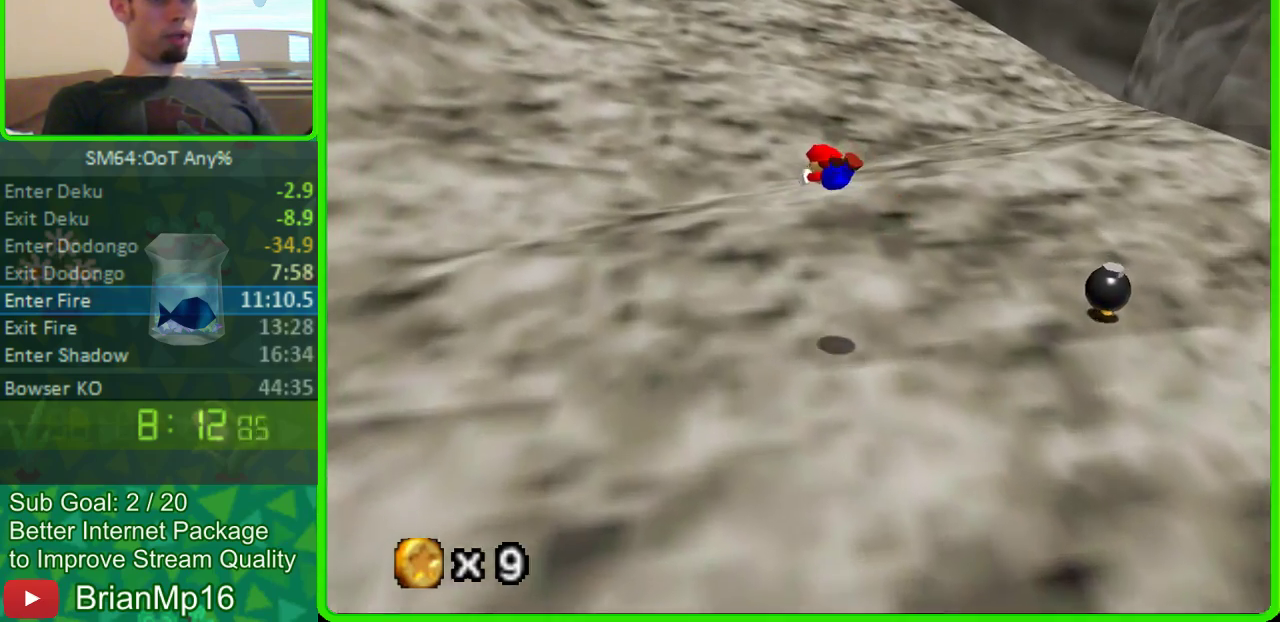
{"buttons": ["A"], "left_stick": "up", "events": [[367, "A", "down"]]}
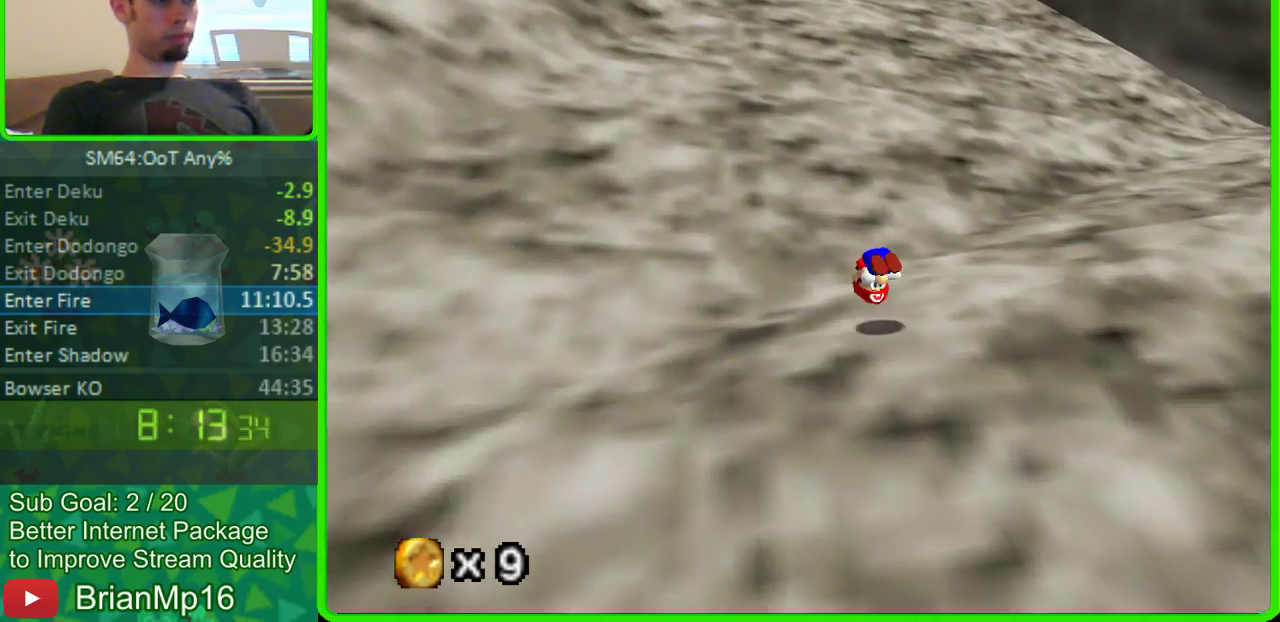
{"buttons": [], "left_stick": "up", "events": [[100, "A", "up"]]}
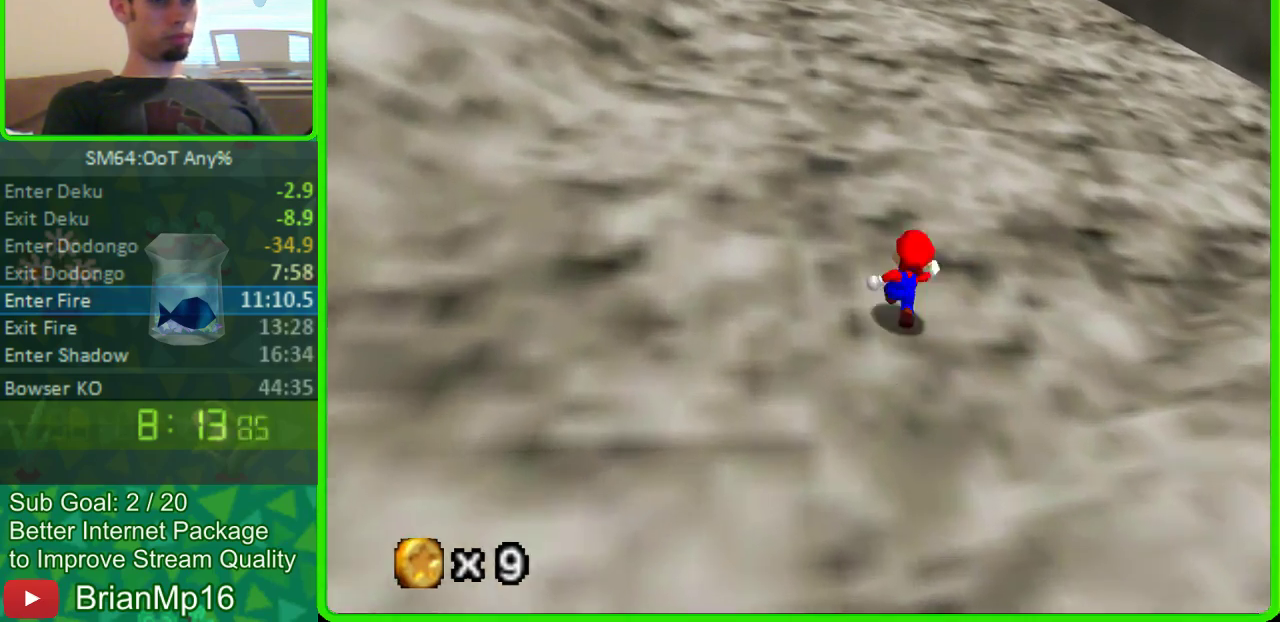
{"buttons": ["C_RIGHT"], "left_stick": "up", "events": [[67, "A", "down"], [300, "A", "up"], [367, "C_RIGHT", "down"]]}
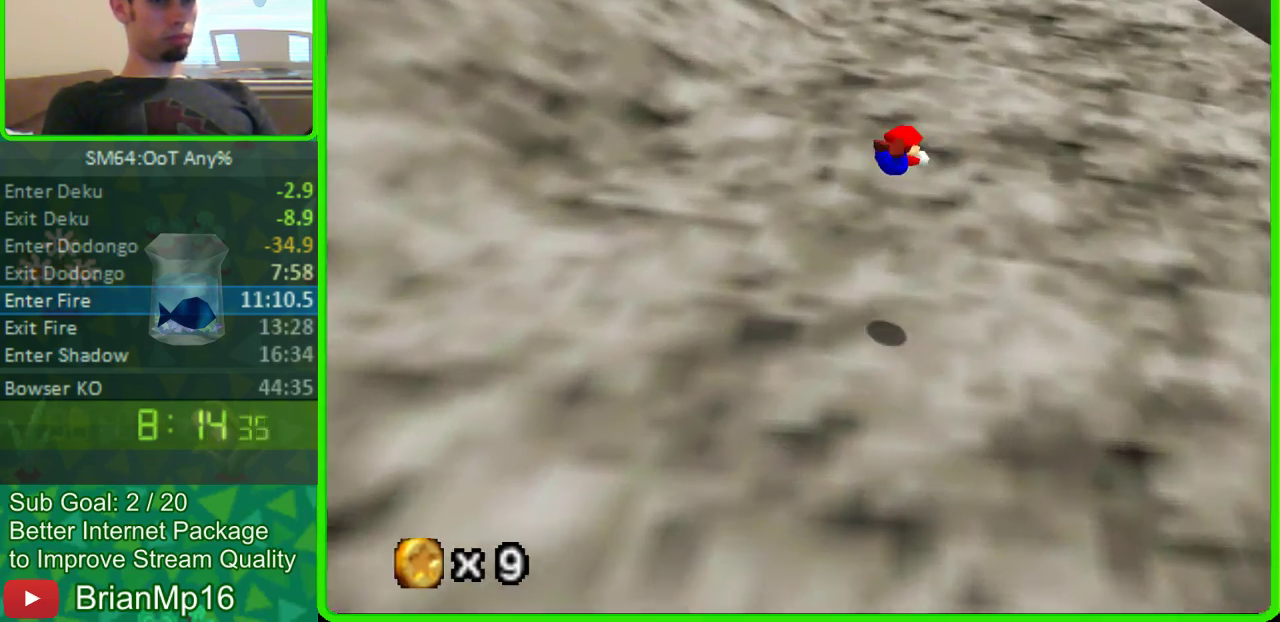
{"buttons": ["A"], "left_stick": "up-right"}